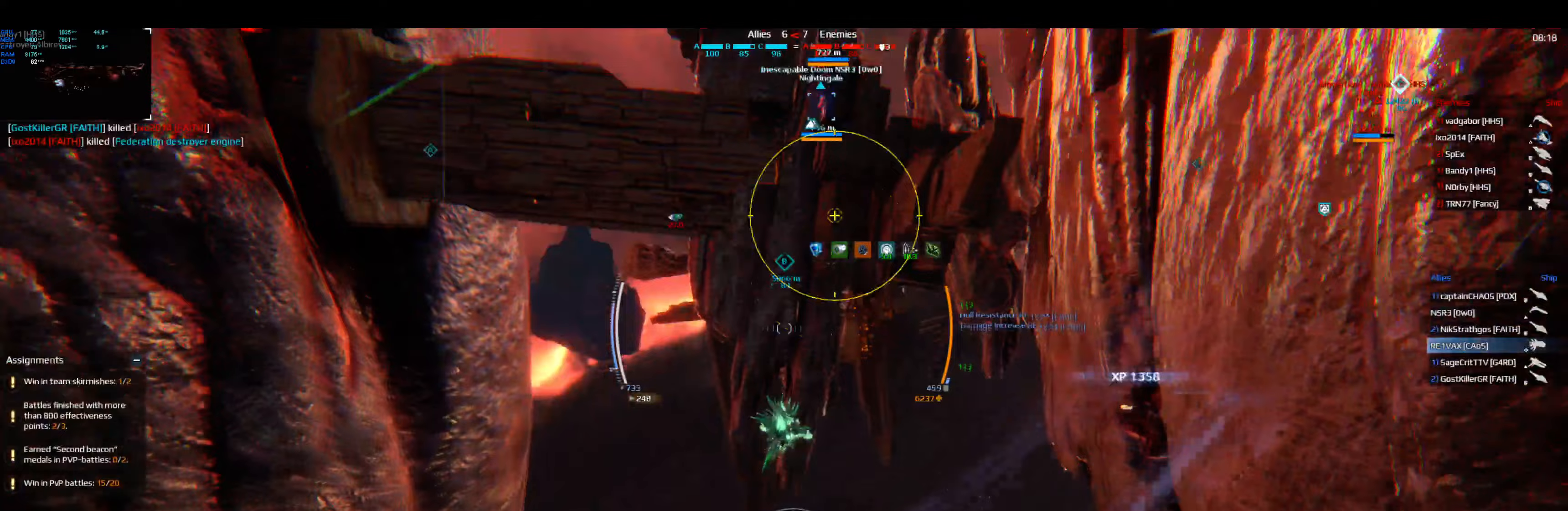
Gameplay with keyboard; each line is a JSON object with the keys held at the frame after it (dt_ms = milliseconds from this image to that frame). "events" lists presses ("down") and releases ("up") of "a", "ctrl", "d", "e", "f", "q", "r", "s", "shift", "space", "tab" and "w" between this image and that frame as [ms after this image, input, new state], when the widget could be followed in between. No other keys are recorded. Mouse input is not recorded.
{"dt_ms": 100, "keys": ["a", "shift", "space", "w"], "events": []}
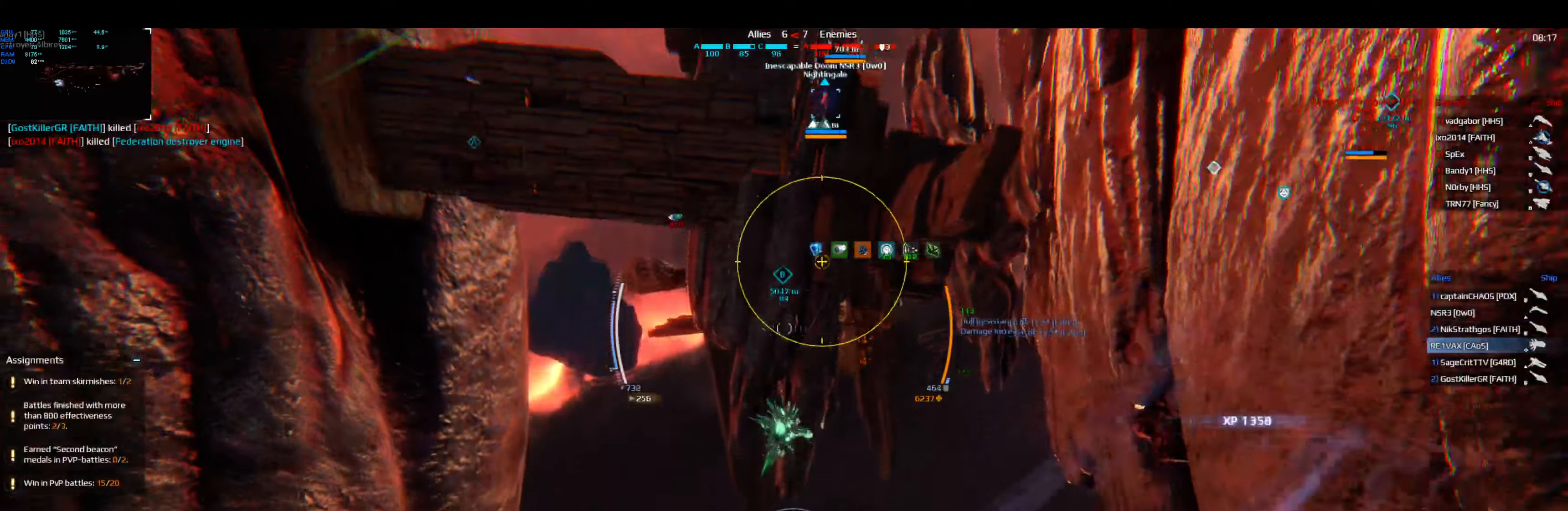
{"dt_ms": 500, "keys": ["a", "shift", "space", "w"], "events": [[200, "a", "up"], [217, "a", "down"]]}
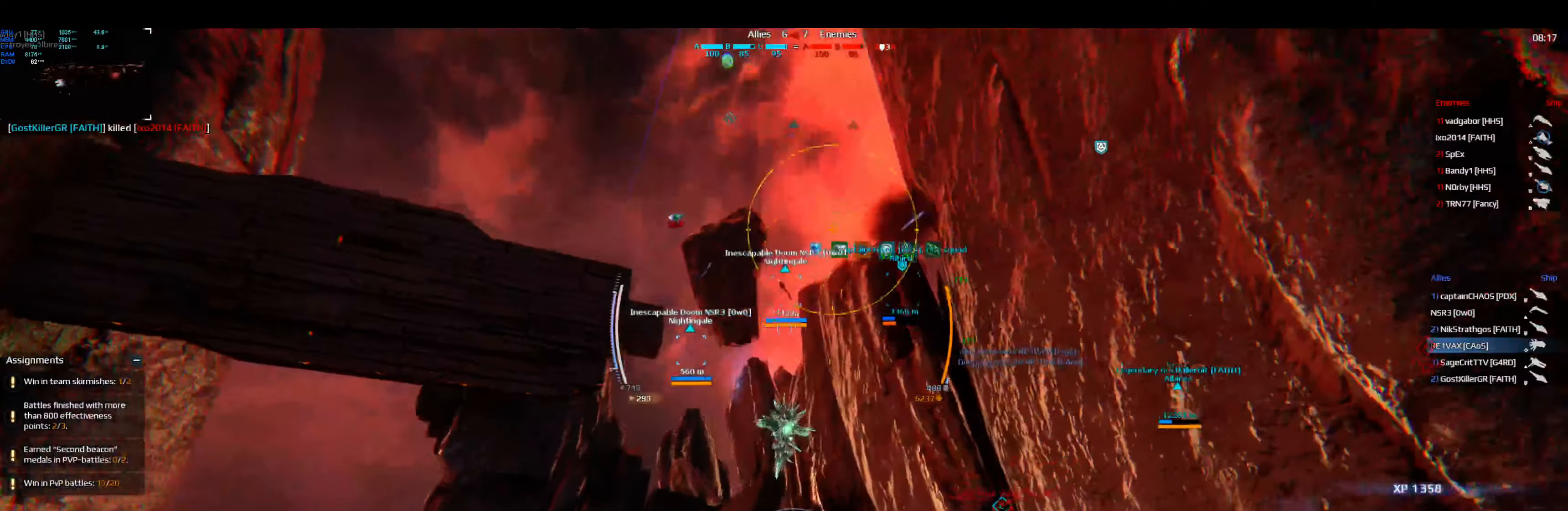
{"dt_ms": 500, "keys": ["a", "shift", "space", "w"], "events": []}
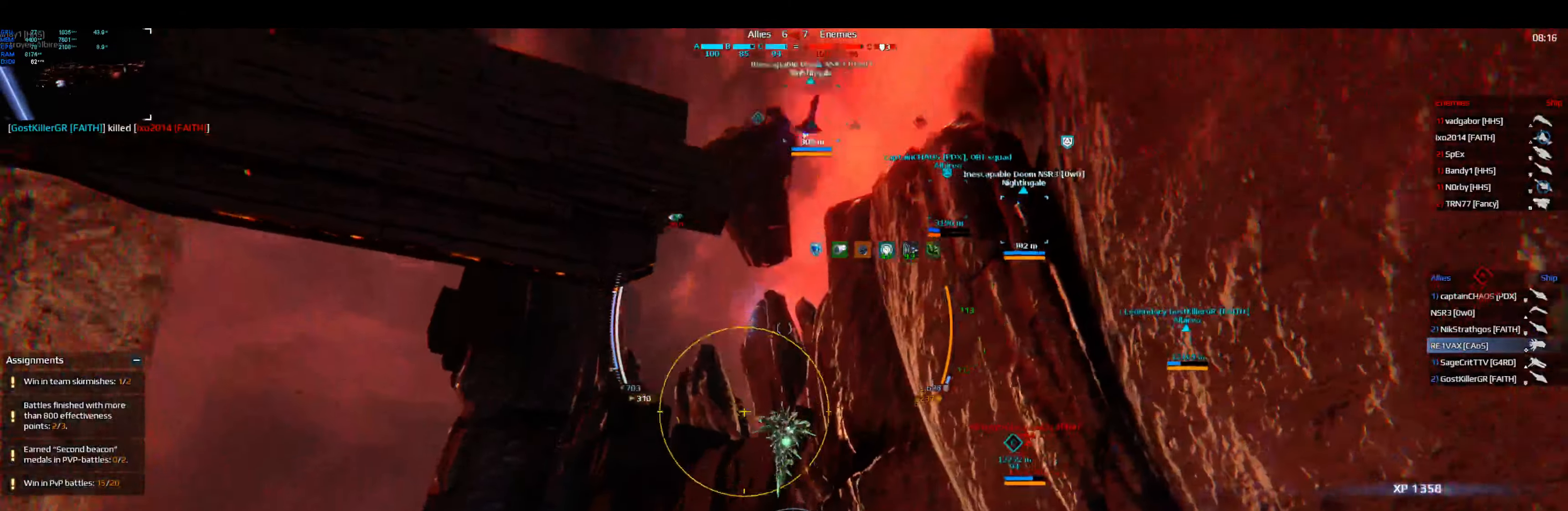
{"dt_ms": 500, "keys": ["a", "shift", "space", "w"], "events": [[17, "e", "down"], [350, "e", "up"]]}
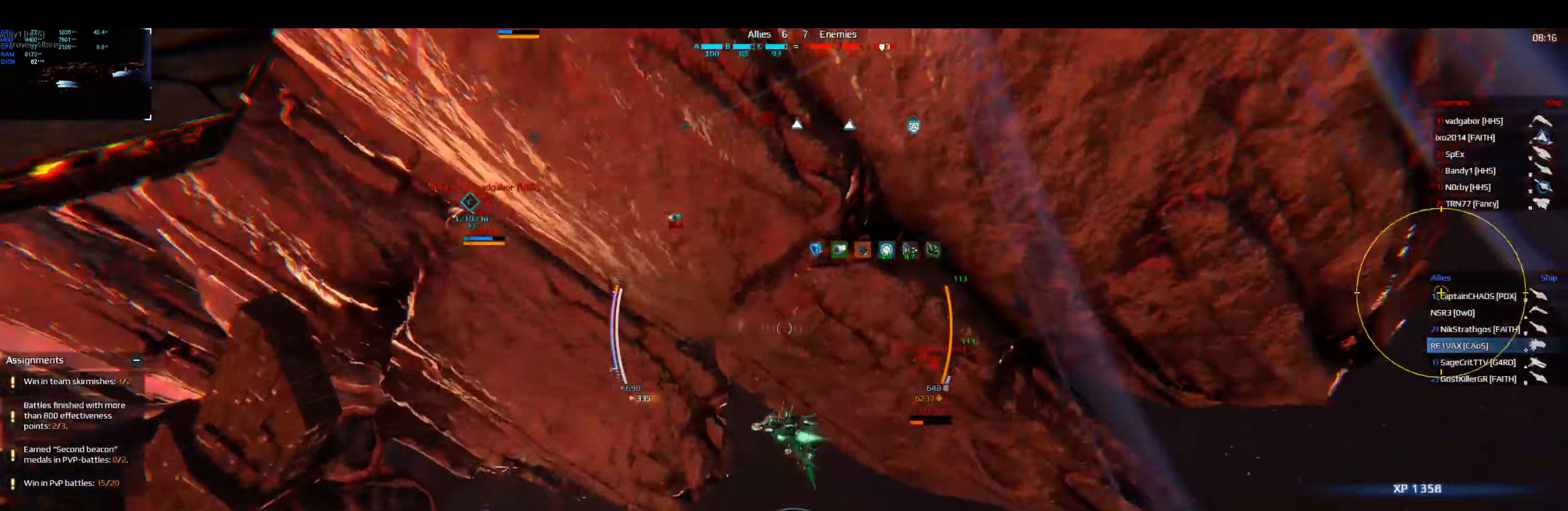
{"dt_ms": 500, "keys": ["shift", "space", "w"], "events": [[283, "a", "up"]]}
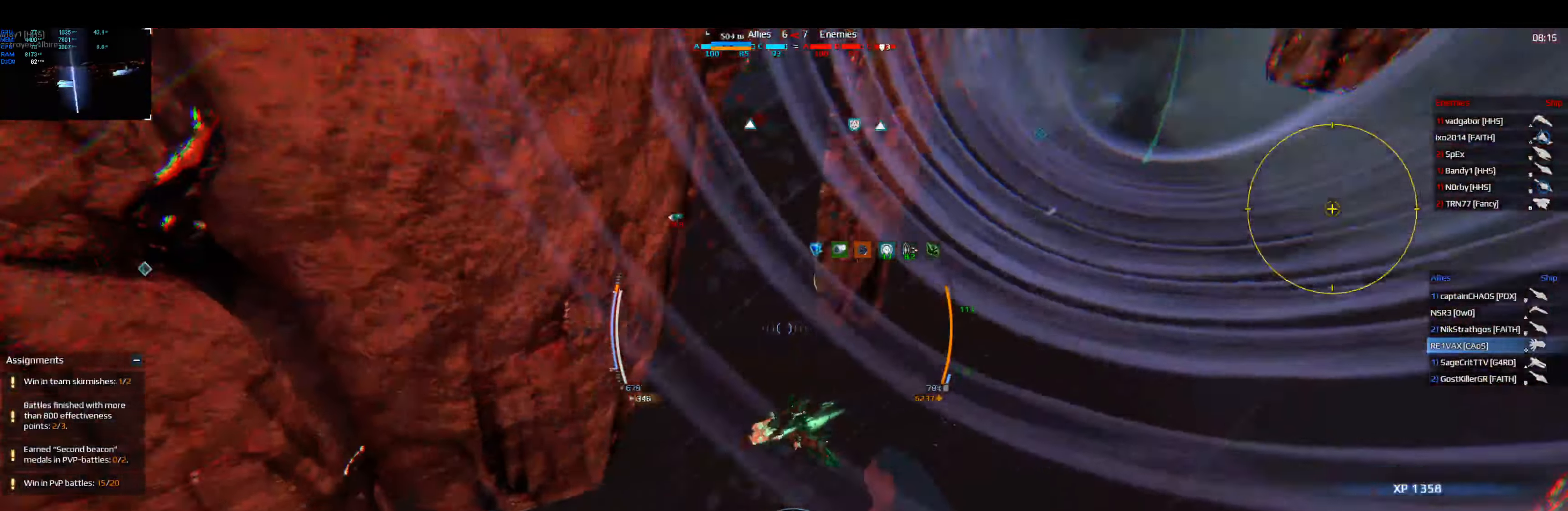
{"dt_ms": 500, "keys": ["d", "shift", "space", "w"], "events": [[50, "d", "down"]]}
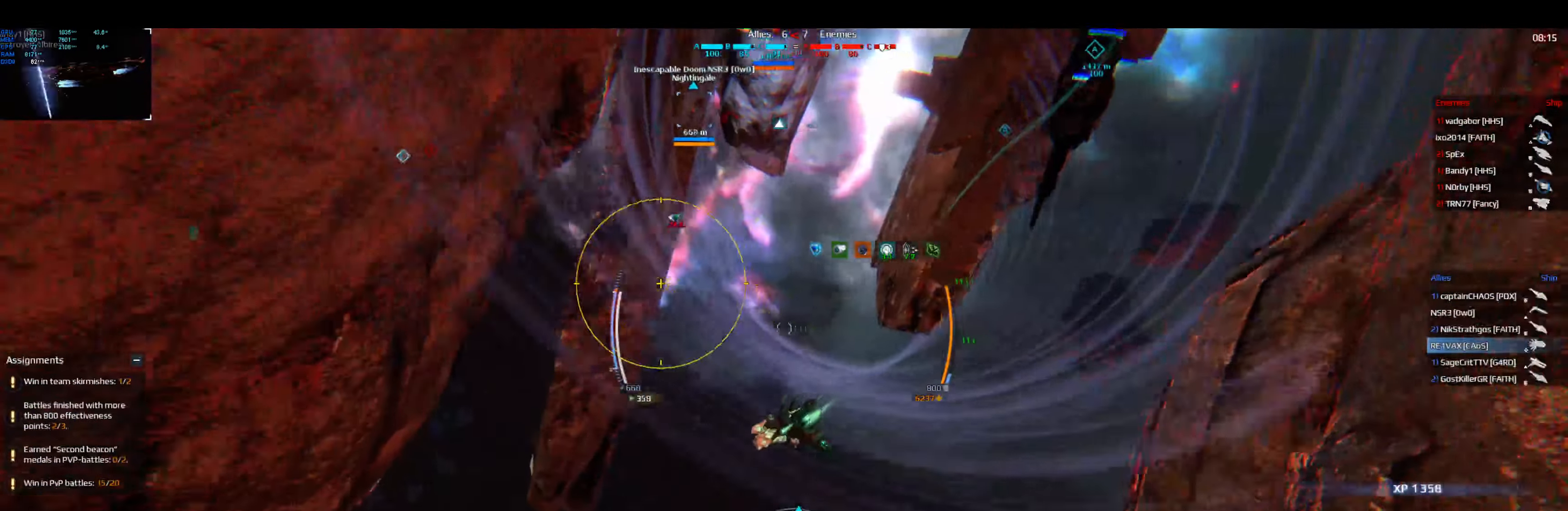
{"dt_ms": 500, "keys": ["shift", "space", "w"], "events": [[33, "d", "up"]]}
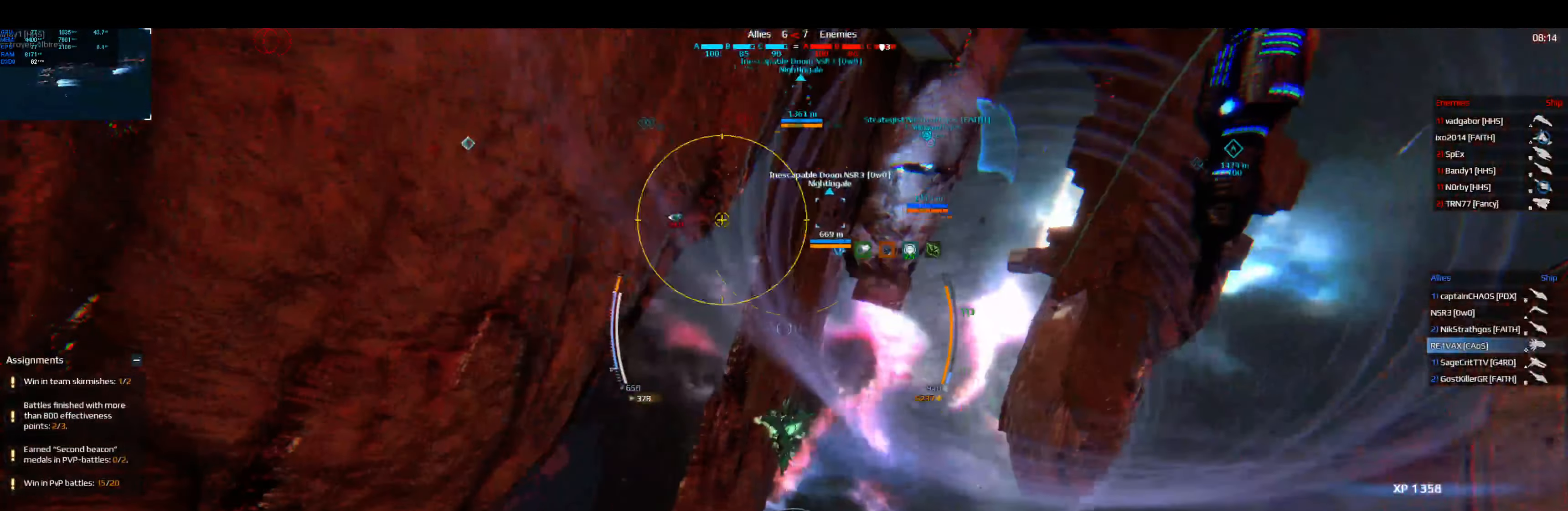
{"dt_ms": 500, "keys": ["shift", "space", "w"], "events": []}
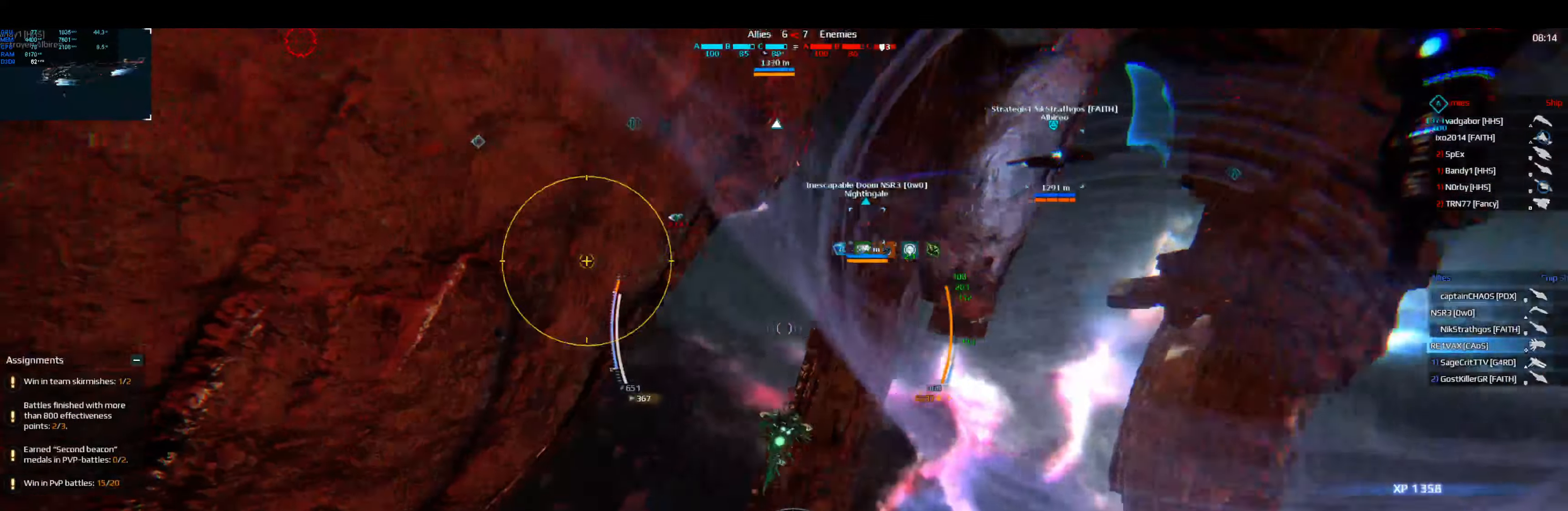
{"dt_ms": 500, "keys": ["d", "shift", "space", "w"], "events": [[33, "d", "down"]]}
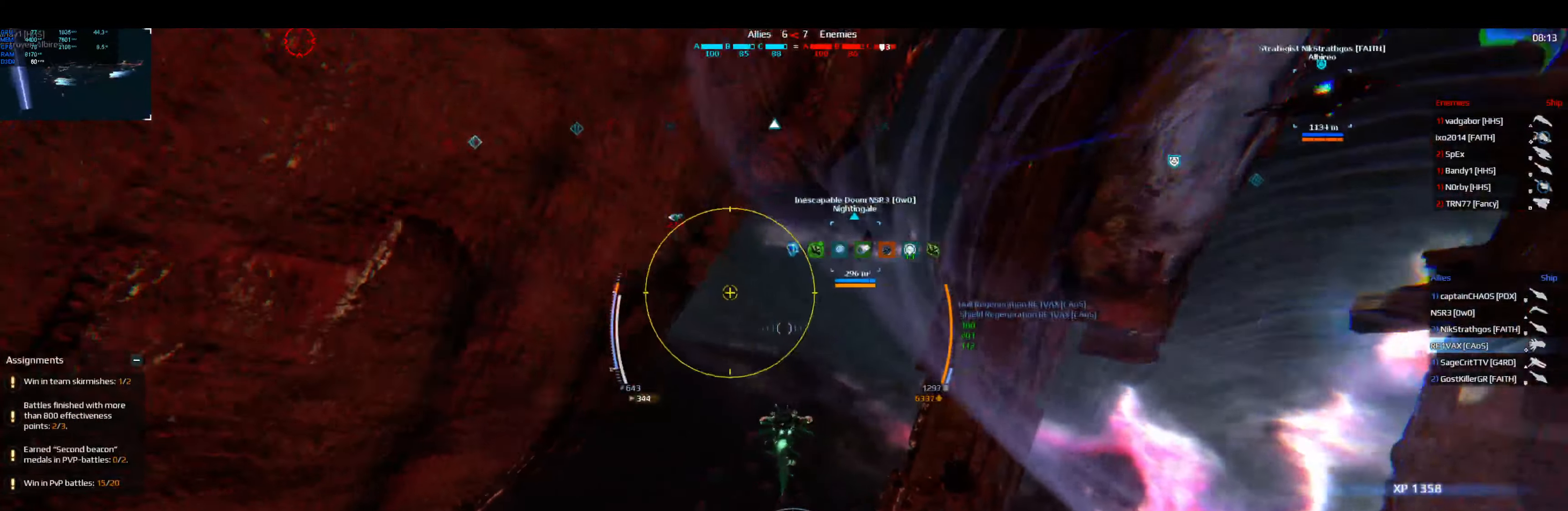
{"dt_ms": 500, "keys": ["d", "shift", "space", "w"], "events": []}
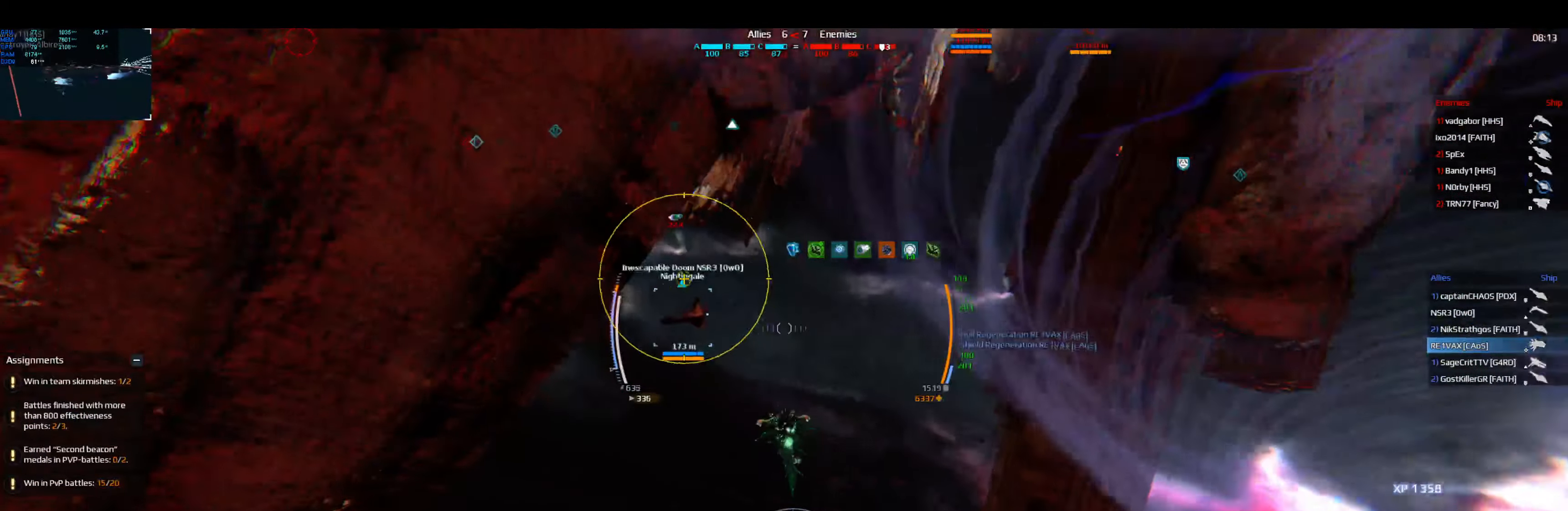
{"dt_ms": 500, "keys": ["d", "shift", "space", "w"], "events": []}
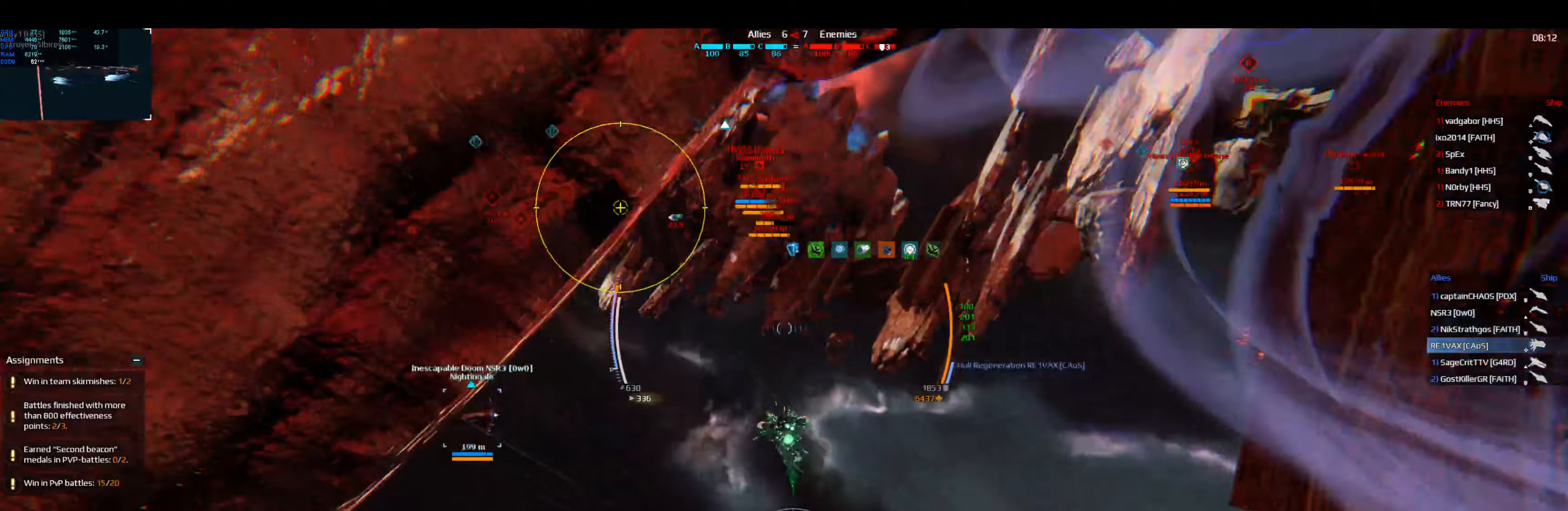
{"dt_ms": 500, "keys": ["d", "shift", "space", "w"], "events": []}
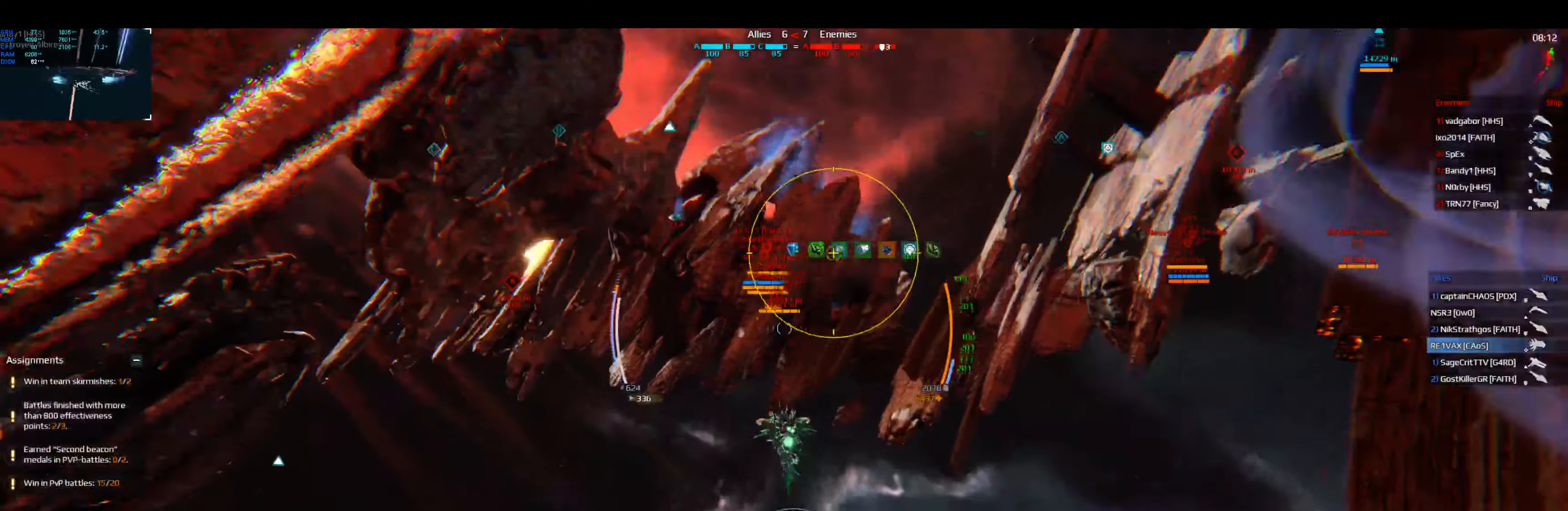
{"dt_ms": 500, "keys": ["d", "space", "w"], "events": [[350, "shift", "up"]]}
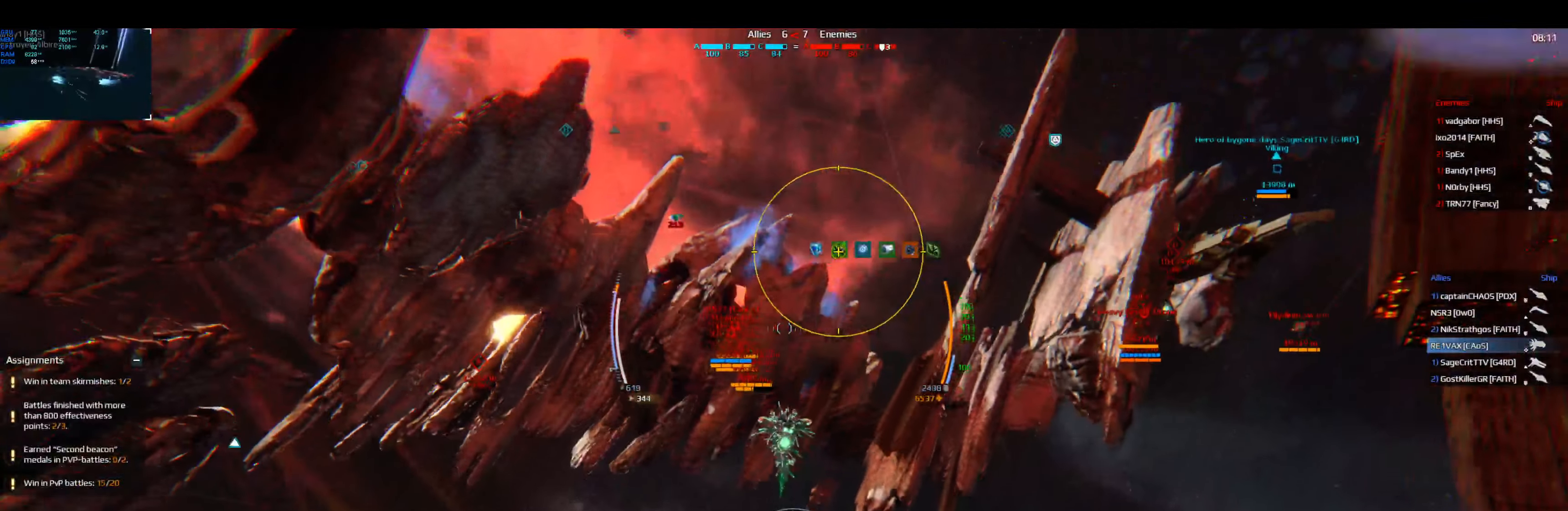
{"dt_ms": 500, "keys": ["d", "space", "w"], "events": []}
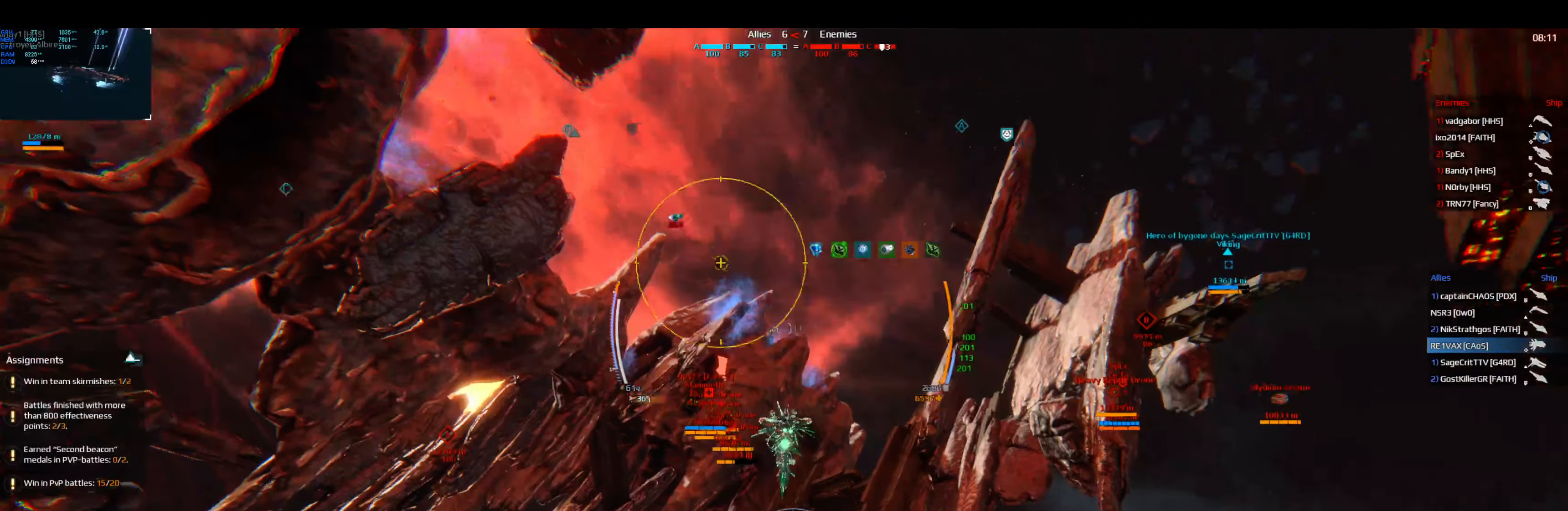
{"dt_ms": 500, "keys": ["d", "space", "w"], "events": []}
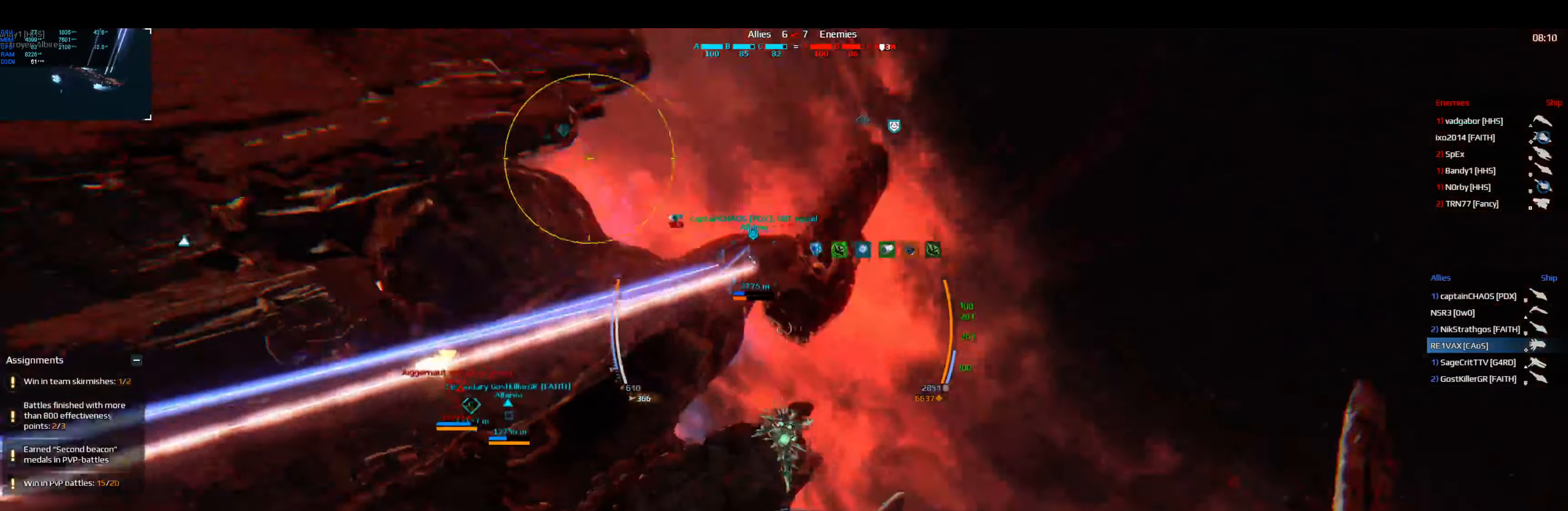
{"dt_ms": 500, "keys": ["d", "space", "w"], "events": []}
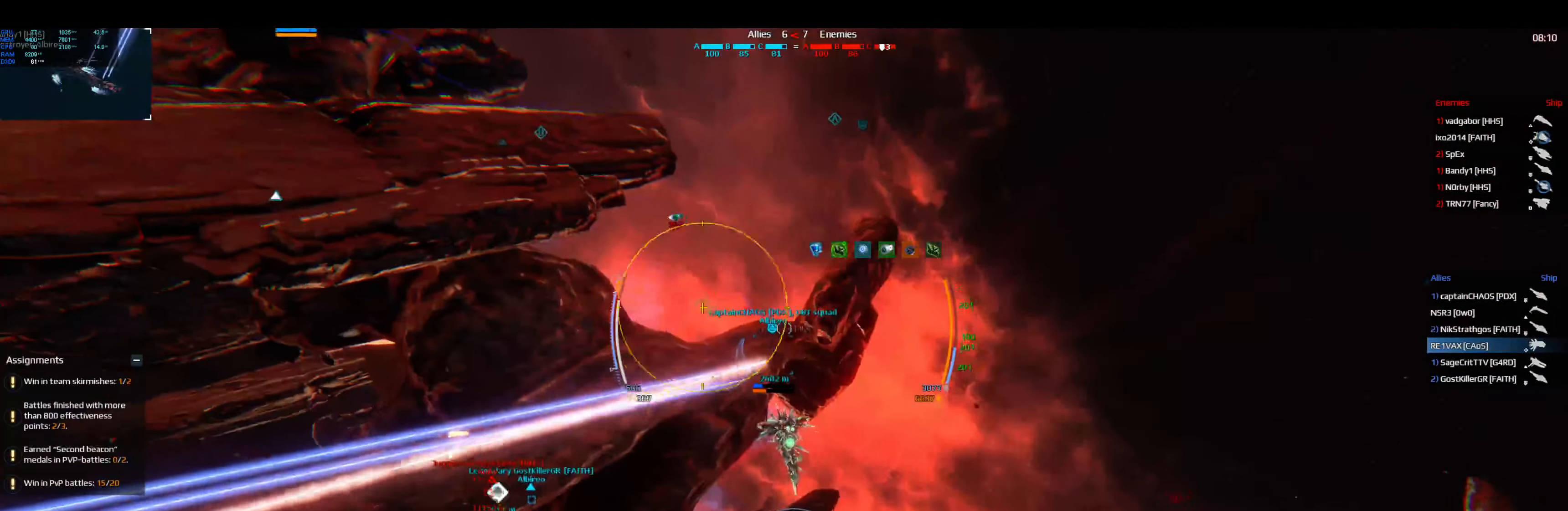
{"dt_ms": 500, "keys": ["d", "space", "w"], "events": []}
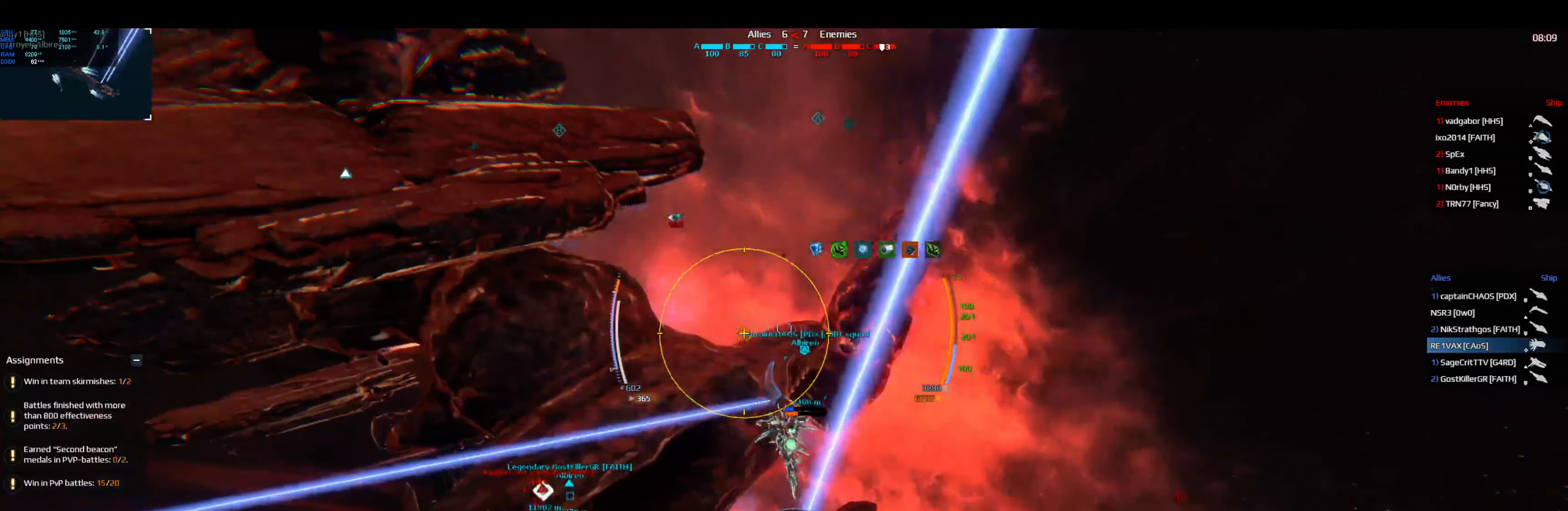
{"dt_ms": 500, "keys": ["space", "w"], "events": [[384, "d", "up"]]}
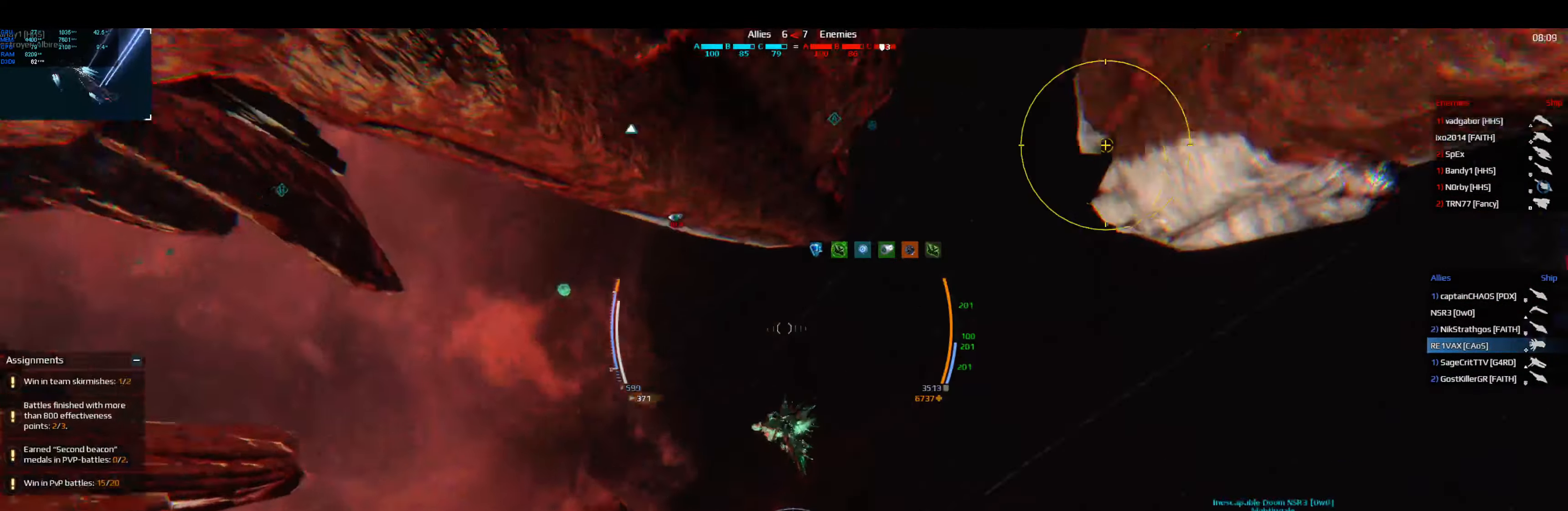
{"dt_ms": 500, "keys": ["a", "shift", "space", "w"], "events": [[84, "a", "down"], [117, "shift", "down"]]}
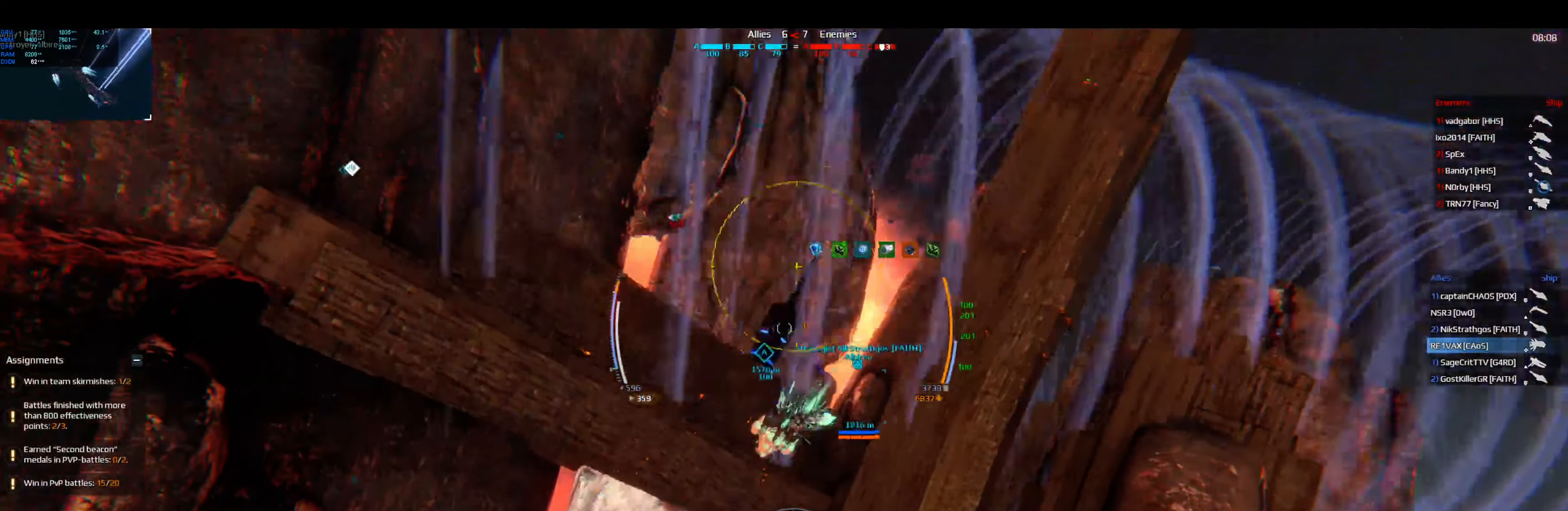
{"dt_ms": 500, "keys": ["d", "q", "shift", "space", "w"], "events": [[217, "a", "up"], [250, "d", "down"], [467, "q", "down"]]}
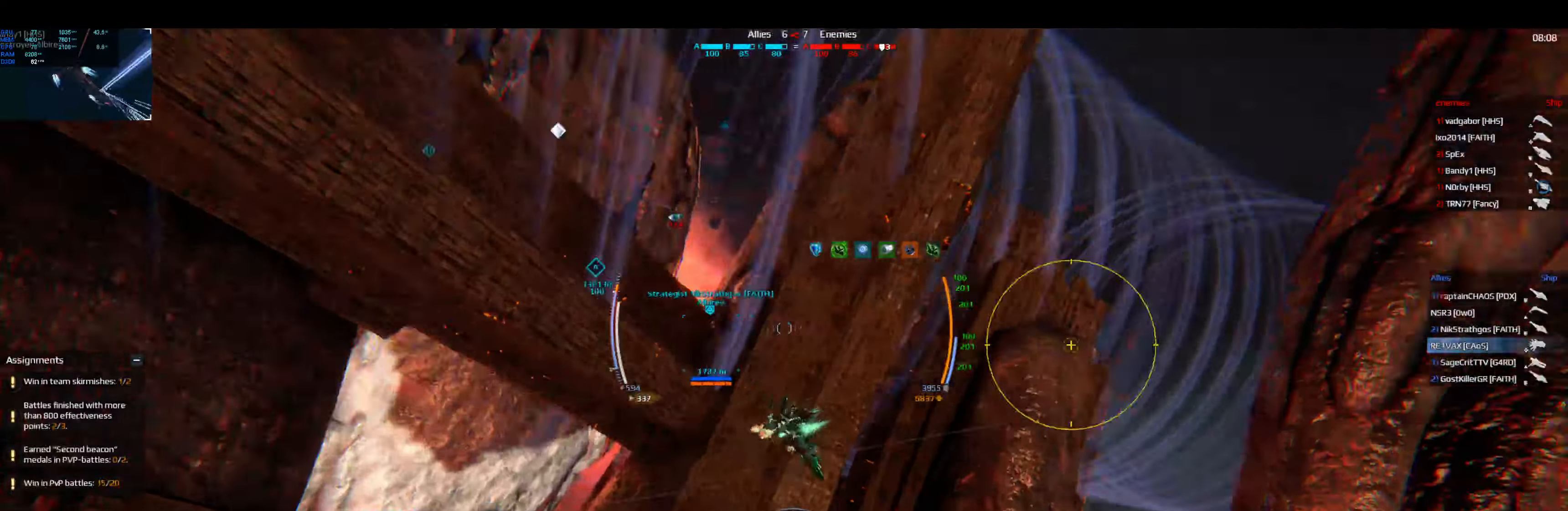
{"dt_ms": 500, "keys": ["d", "q", "shift", "space", "w"], "events": []}
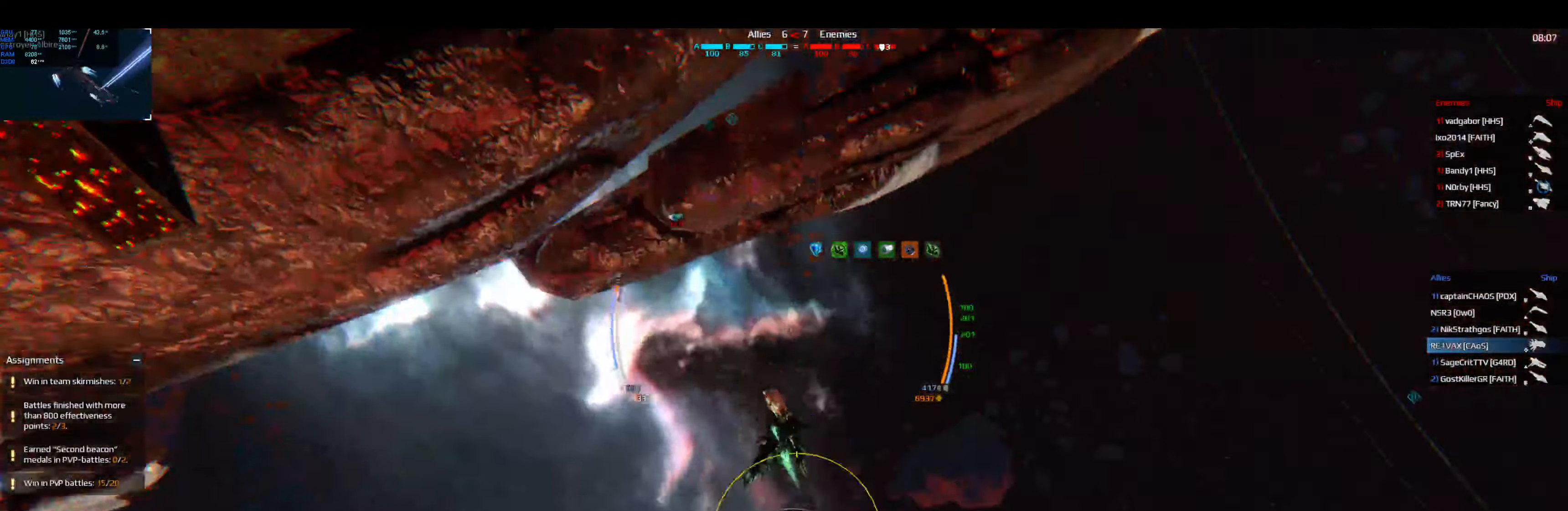
{"dt_ms": 500, "keys": ["d", "space", "w"], "events": [[216, "q", "up"], [383, "shift", "up"]]}
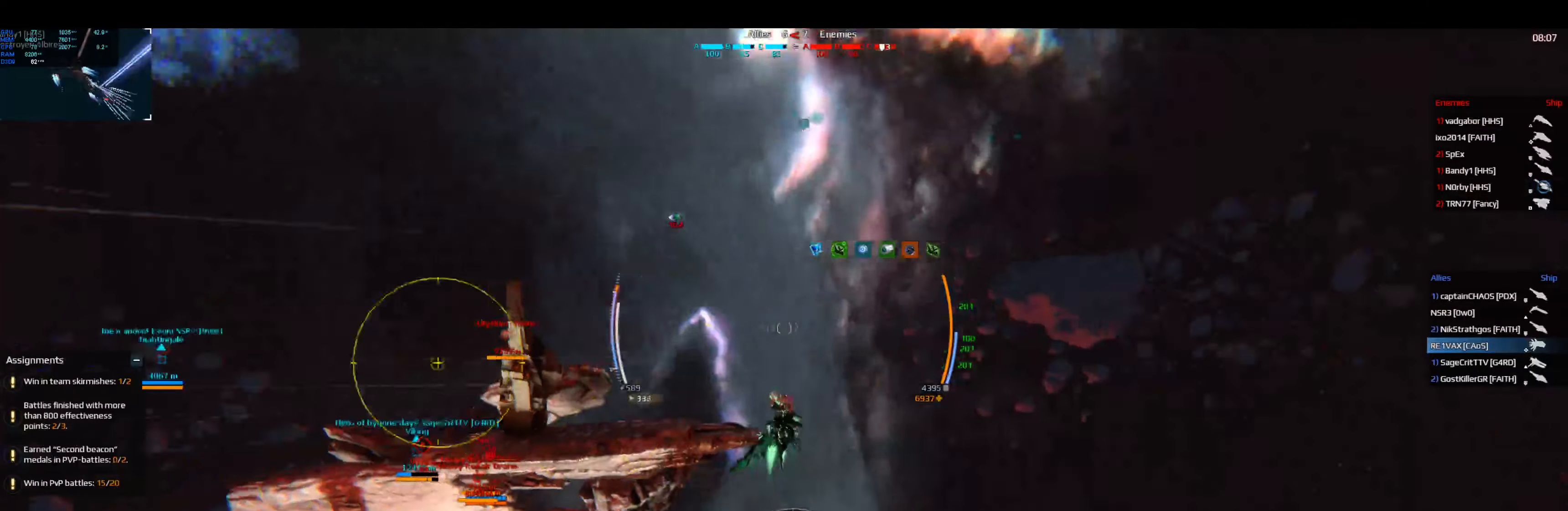
{"dt_ms": 500, "keys": ["d", "space", "w"], "events": []}
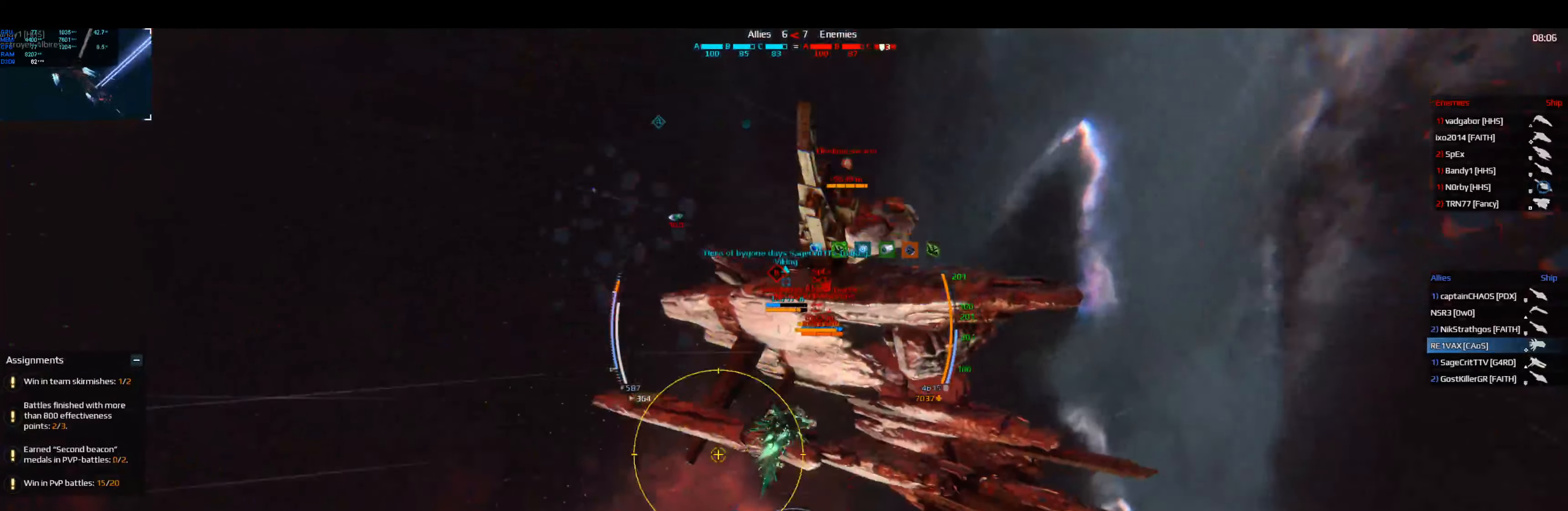
{"dt_ms": 500, "keys": ["d", "space", "w"], "events": []}
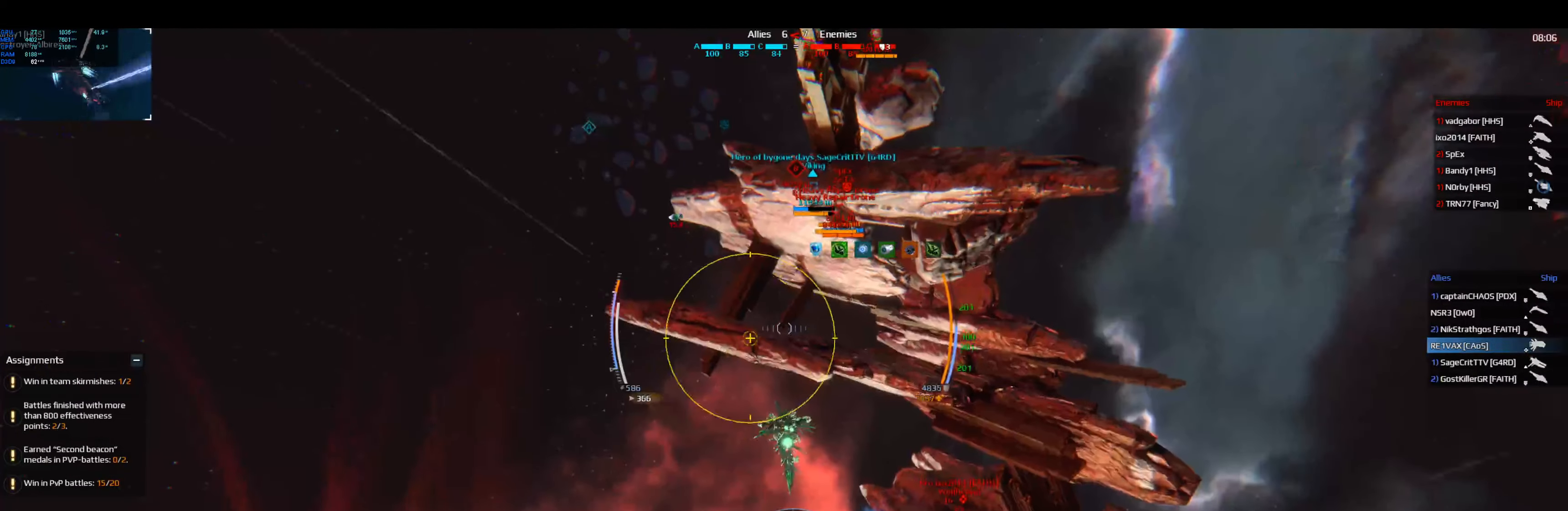
{"dt_ms": 500, "keys": ["d", "space", "w"], "events": []}
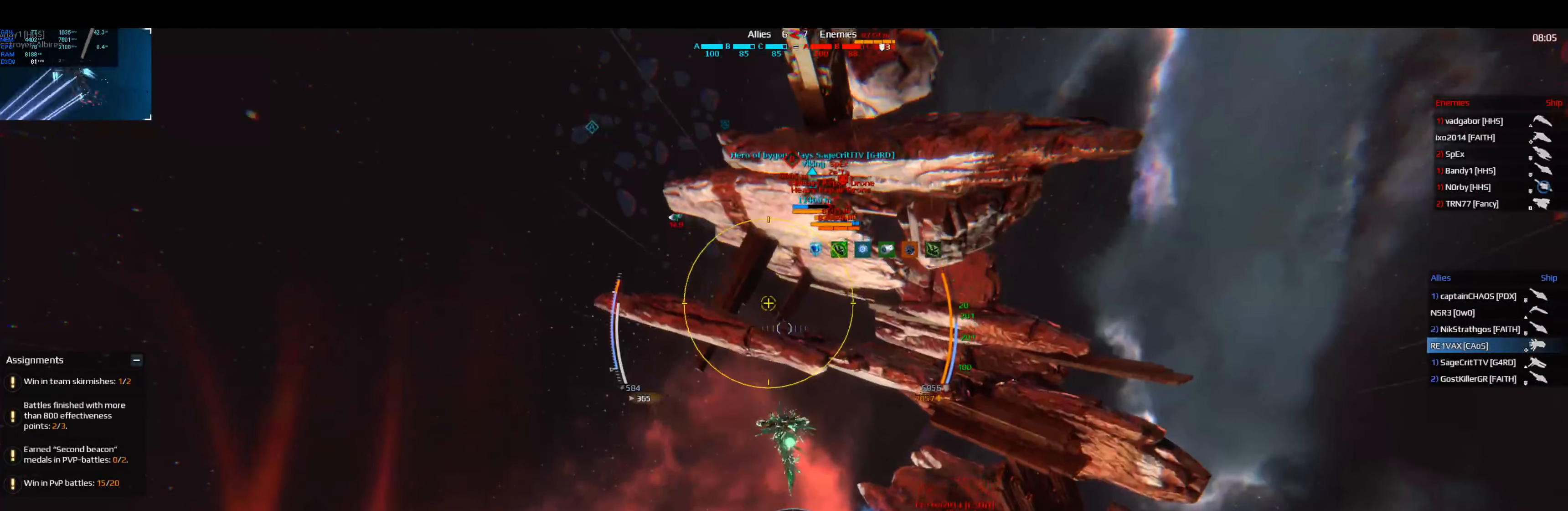
{"dt_ms": 500, "keys": ["d", "space", "w"], "events": []}
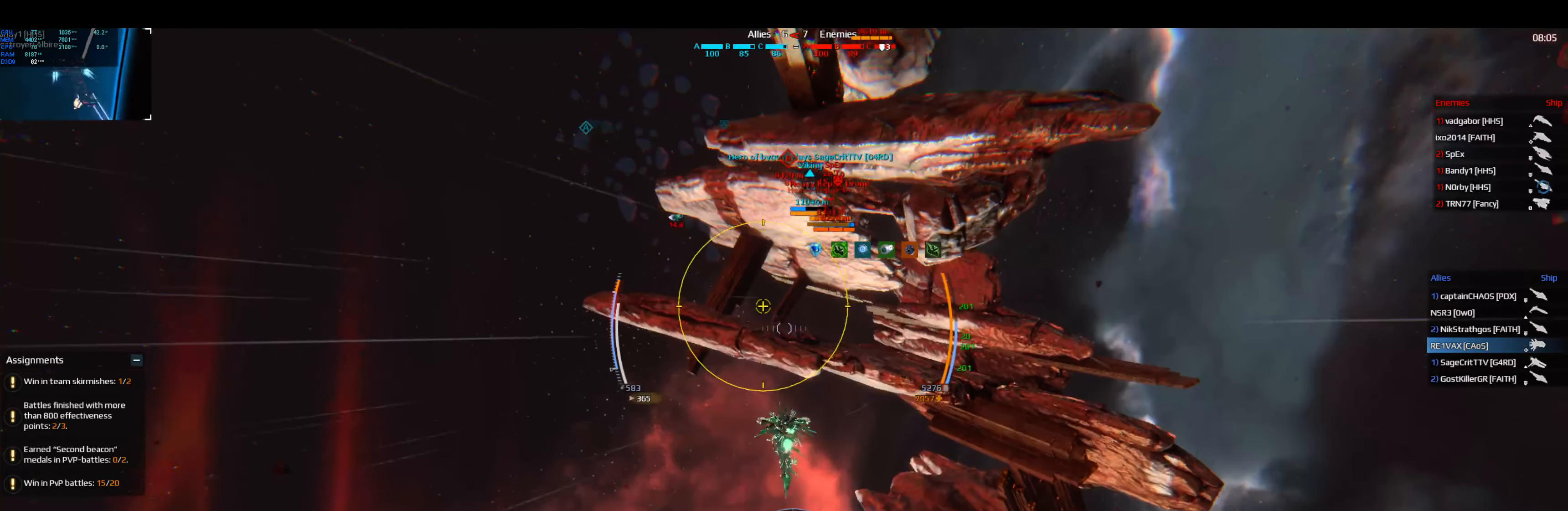
{"dt_ms": 500, "keys": ["d", "space", "w"], "events": []}
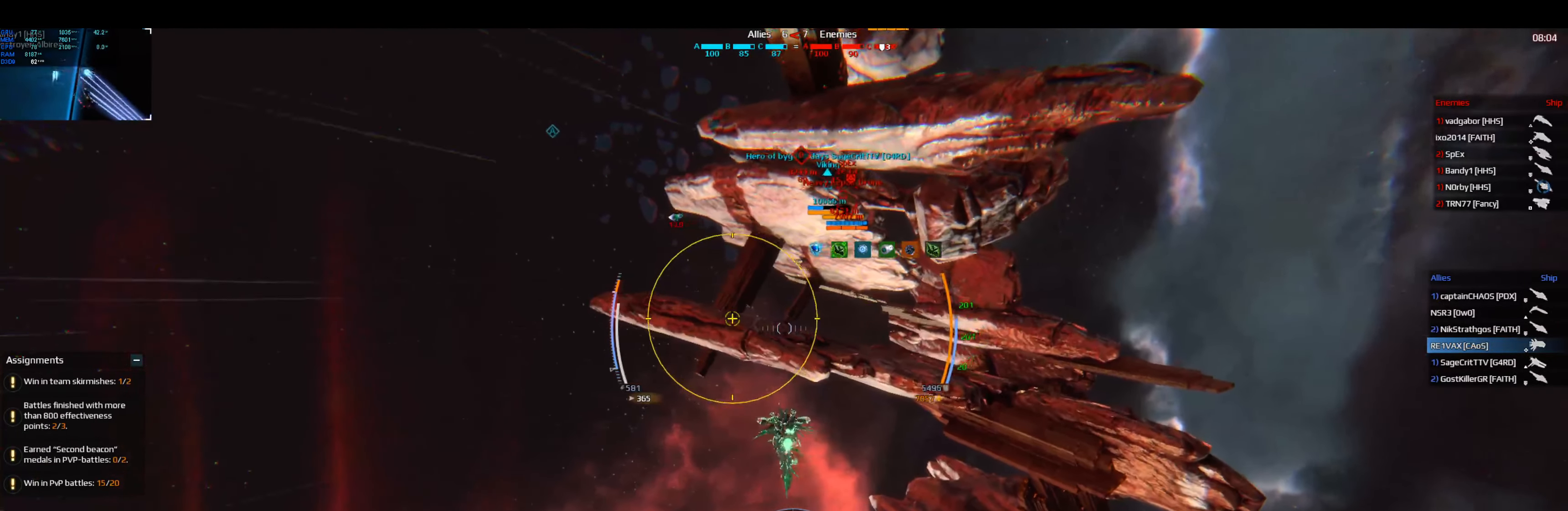
{"dt_ms": 500, "keys": ["d", "space", "w"], "events": []}